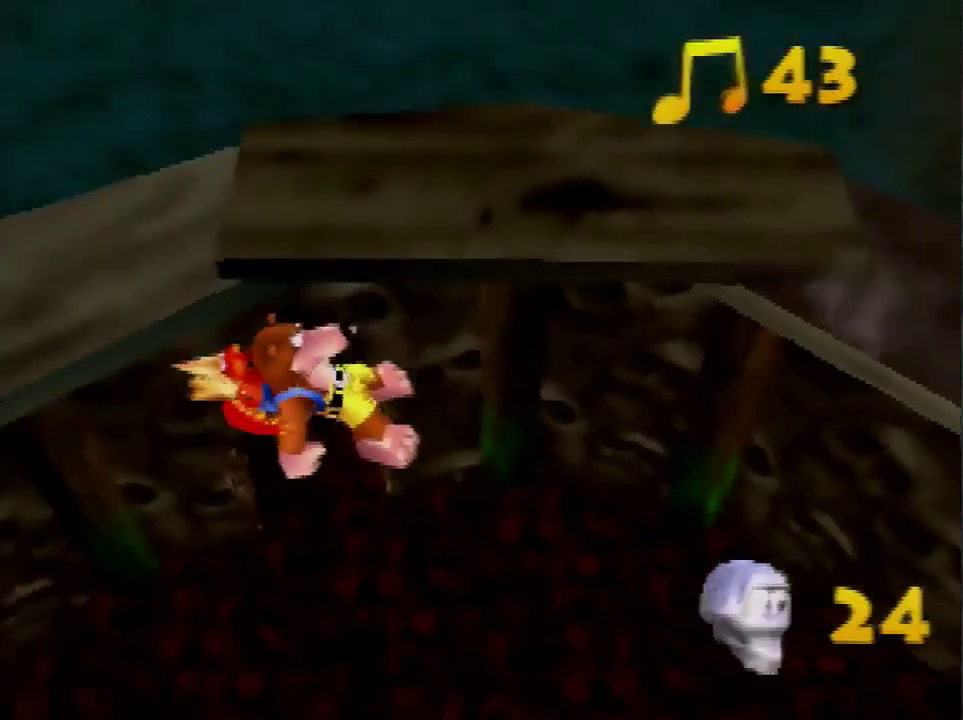
Gameplay with a controller (Nintendo layout); each line is a JSON object with the inputs held at the frame after it. "events" lists button and stick changes between this image and that frame as [ms after this image, input, new state], when the widget could be followed in between. Not read: L3 R3.
{"buttons": [], "left_stick": "up", "events": []}
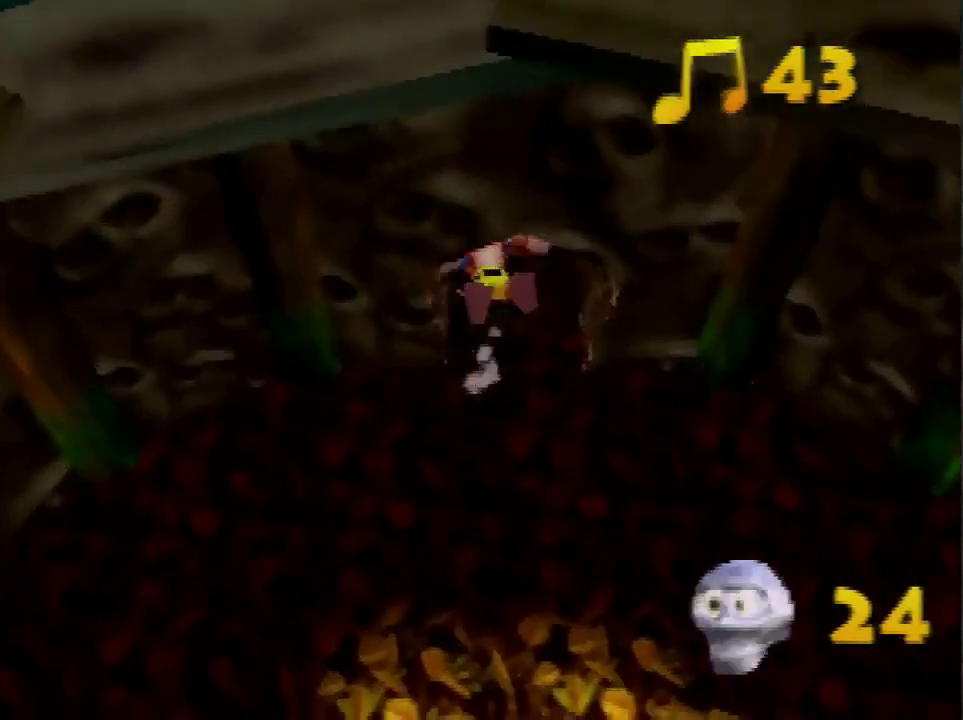
{"buttons": [], "left_stick": "center", "events": [[401, "C_DOWN", "down"], [501, "C_DOWN", "up"], [501, "left_stick", "center"]]}
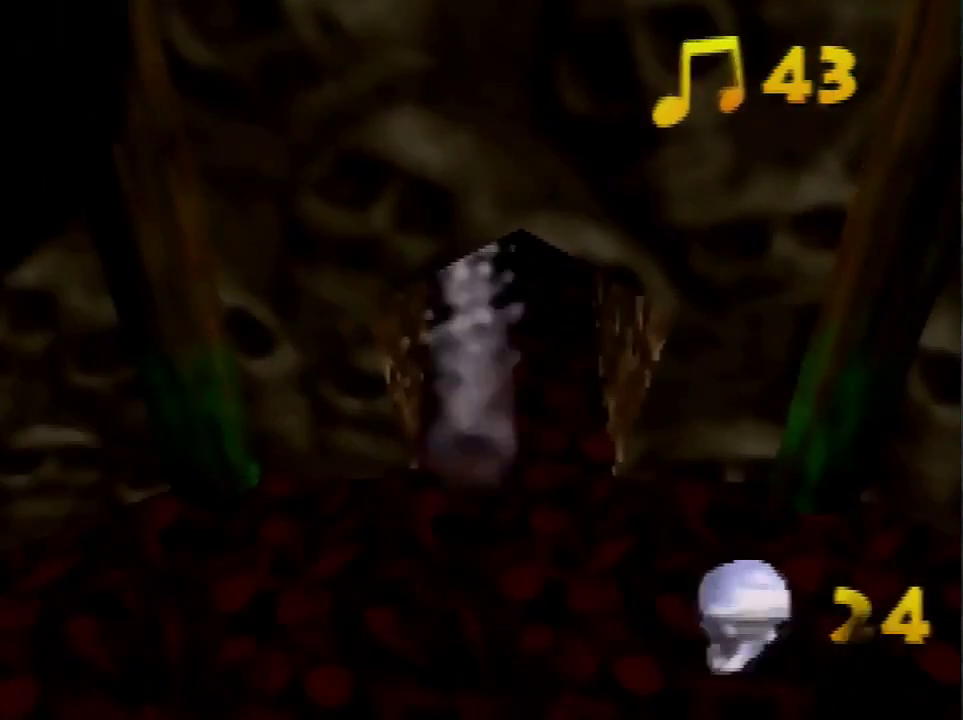
{"buttons": [], "left_stick": "down-right", "events": [[100, "left_stick", "down-right"], [167, "A", "down"], [267, "A", "up"]]}
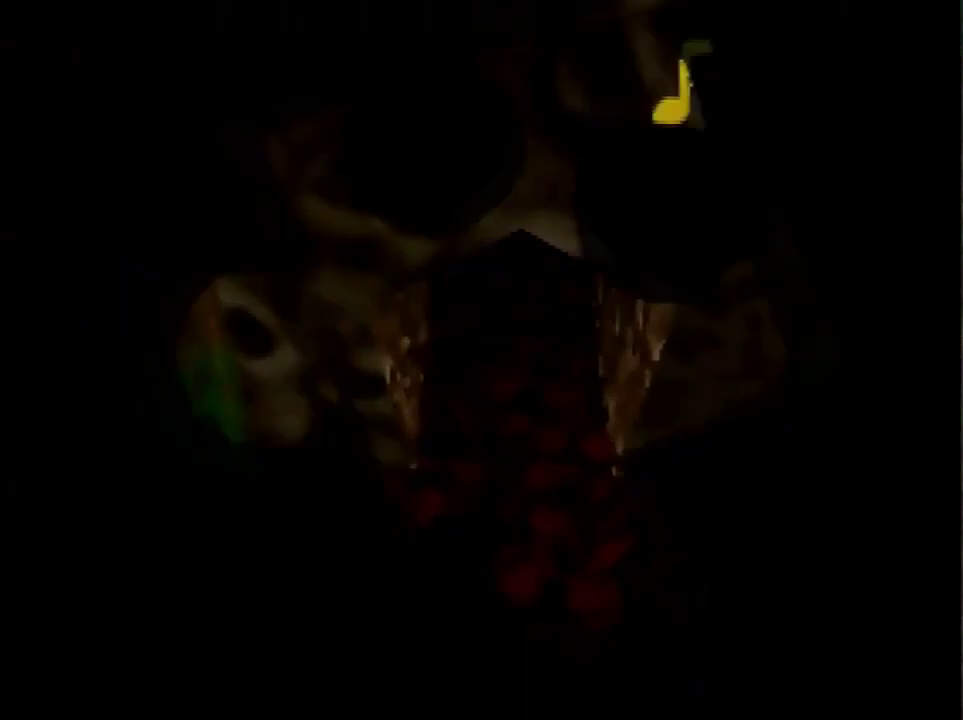
{"buttons": [], "left_stick": "down-right", "events": []}
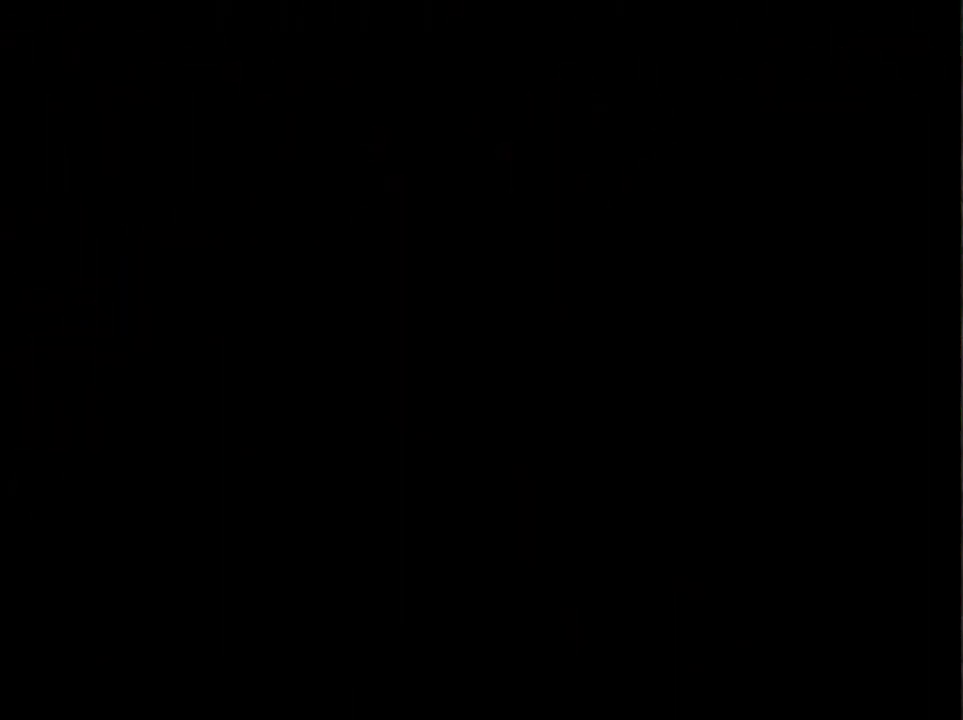
{"buttons": [], "left_stick": "down-right", "events": [[167, "A", "down"], [200, "A", "up"], [300, "A", "down"], [467, "A", "up"]]}
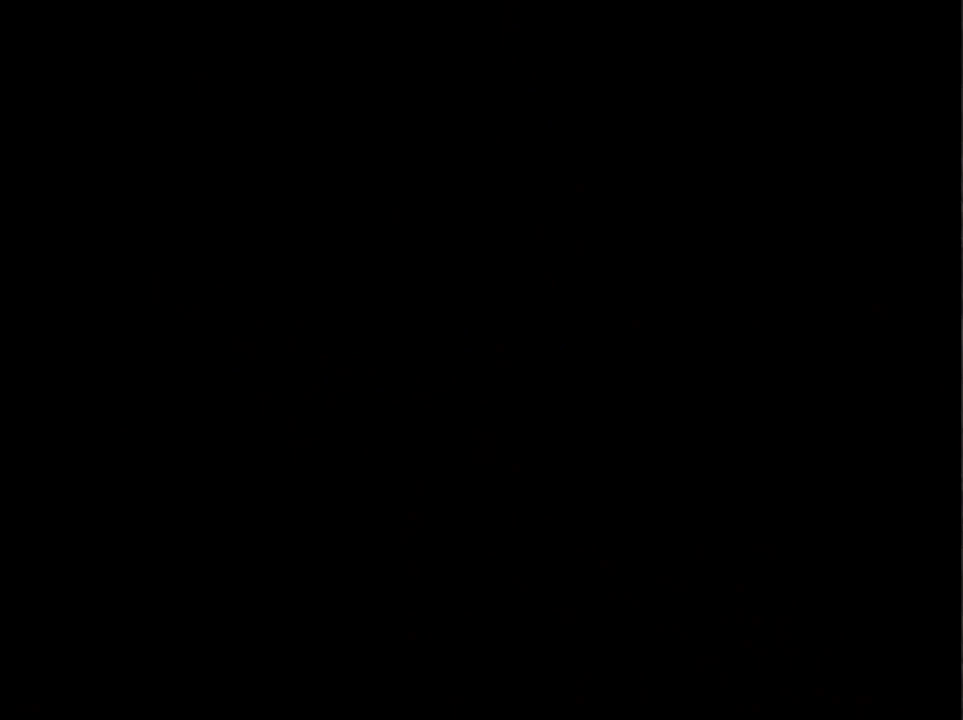
{"buttons": [], "left_stick": "down-right", "events": [[34, "A", "down"], [67, "A", "up"], [167, "A", "down"], [201, "A", "up"], [267, "A", "down"], [334, "A", "up"]]}
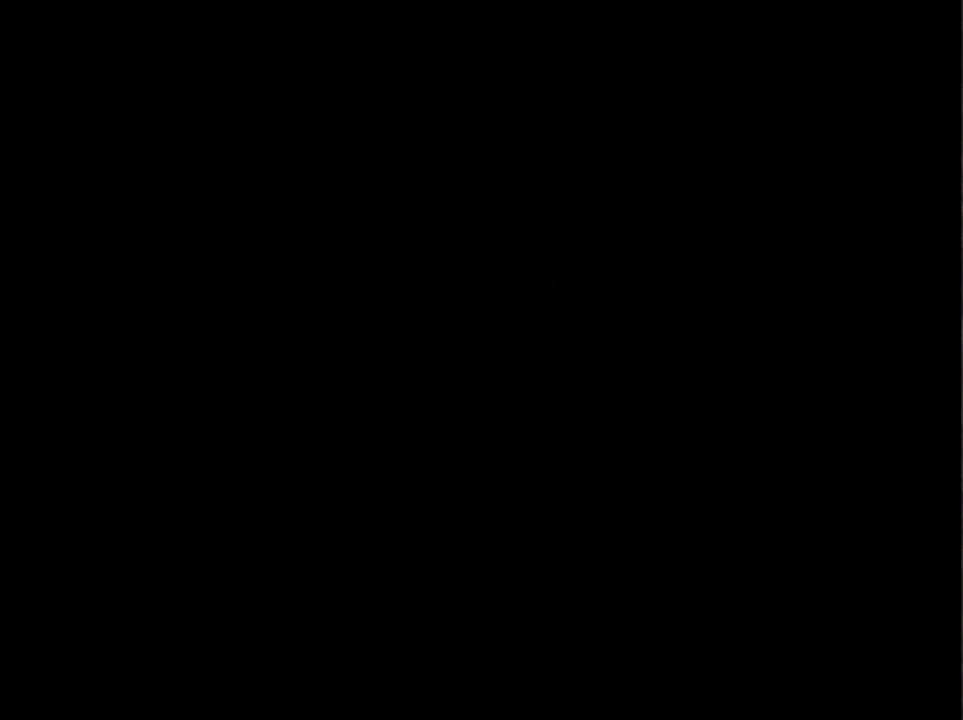
{"buttons": ["A"], "left_stick": "down-right", "events": [[33, "A", "down"], [100, "A", "up"], [300, "A", "down"]]}
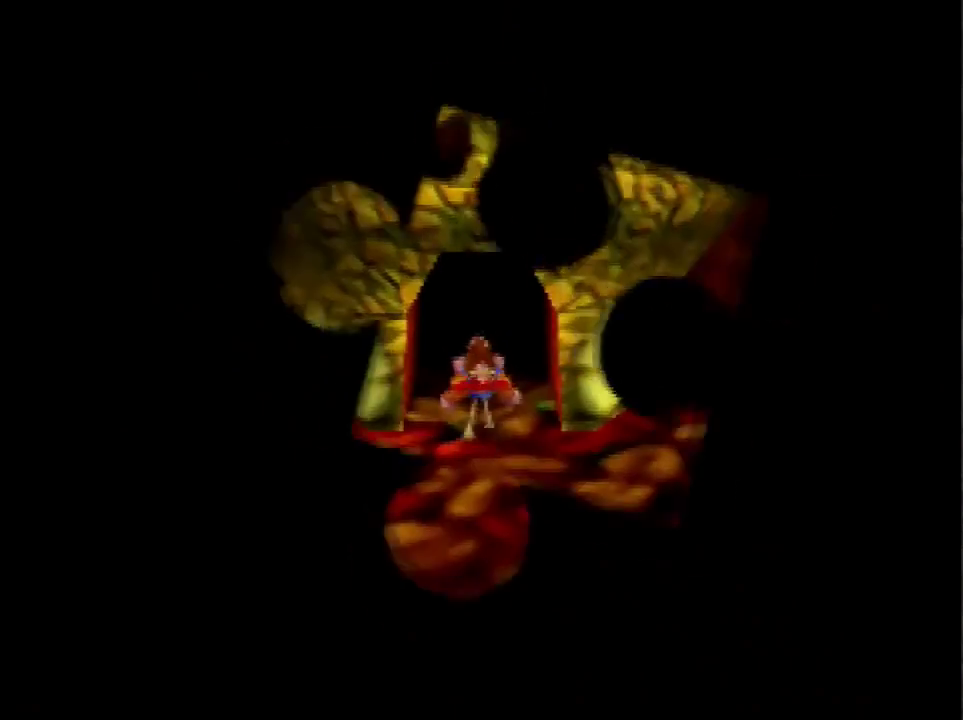
{"buttons": ["A"], "left_stick": "down-right", "events": [[134, "A", "up"], [201, "A", "down"], [267, "A", "up"], [334, "A", "down"], [401, "A", "up"], [468, "A", "down"]]}
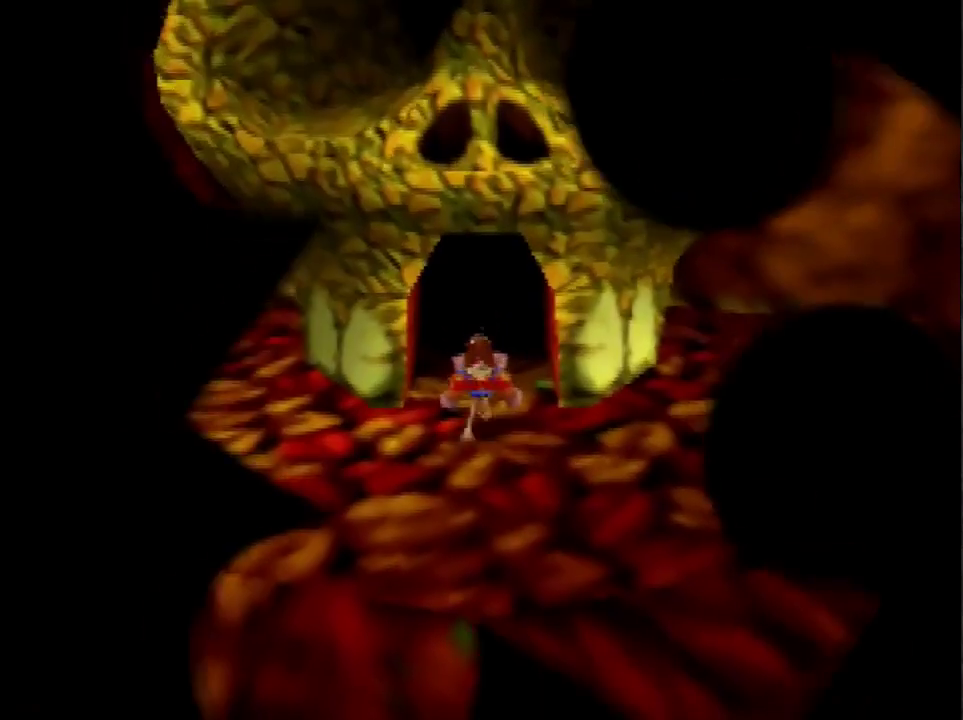
{"buttons": [], "left_stick": "down-right", "events": [[33, "A", "up"], [100, "A", "down"], [334, "A", "up"]]}
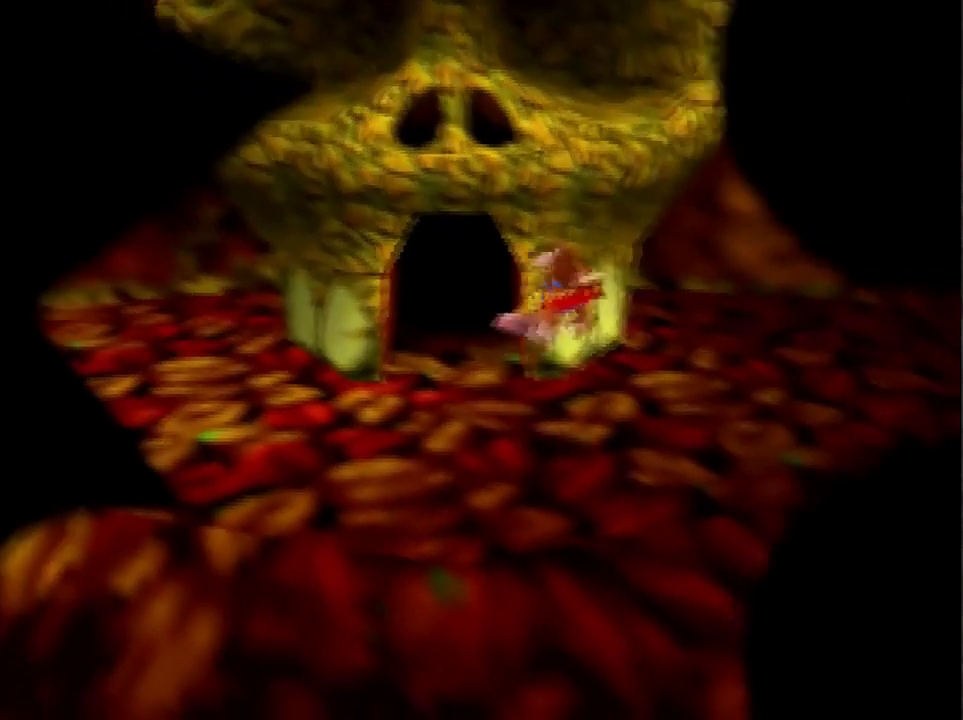
{"buttons": ["A"], "left_stick": "down-right", "events": [[434, "A", "down"]]}
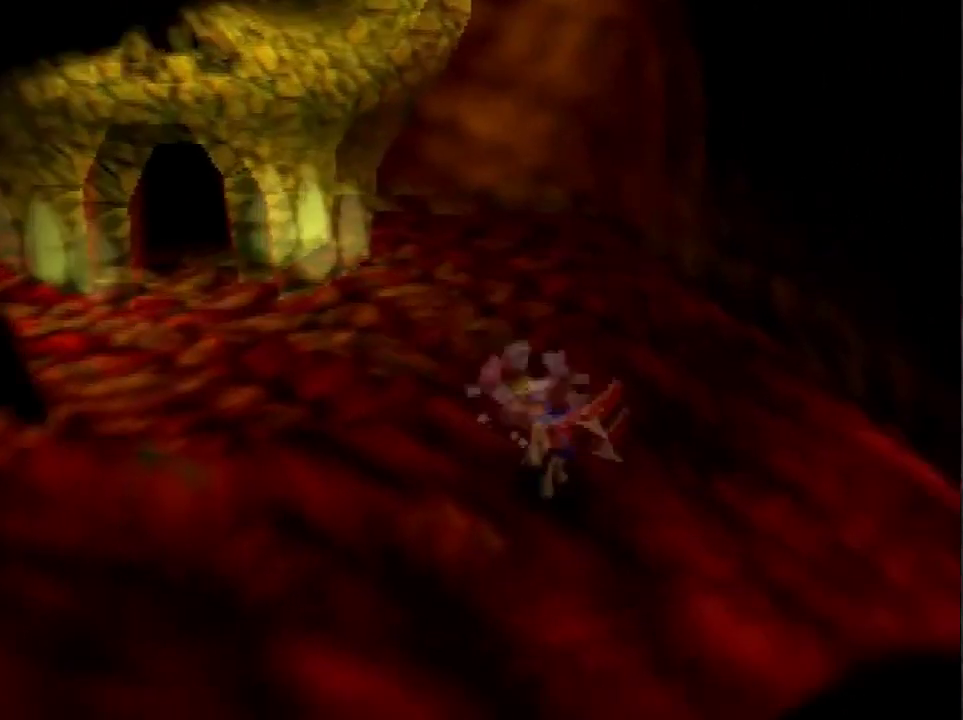
{"buttons": [], "left_stick": "up-right", "events": [[33, "A", "up"], [100, "C_LEFT", "down"], [233, "left_stick", "center"], [400, "C_LEFT", "up"], [400, "left_stick", "up-right"]]}
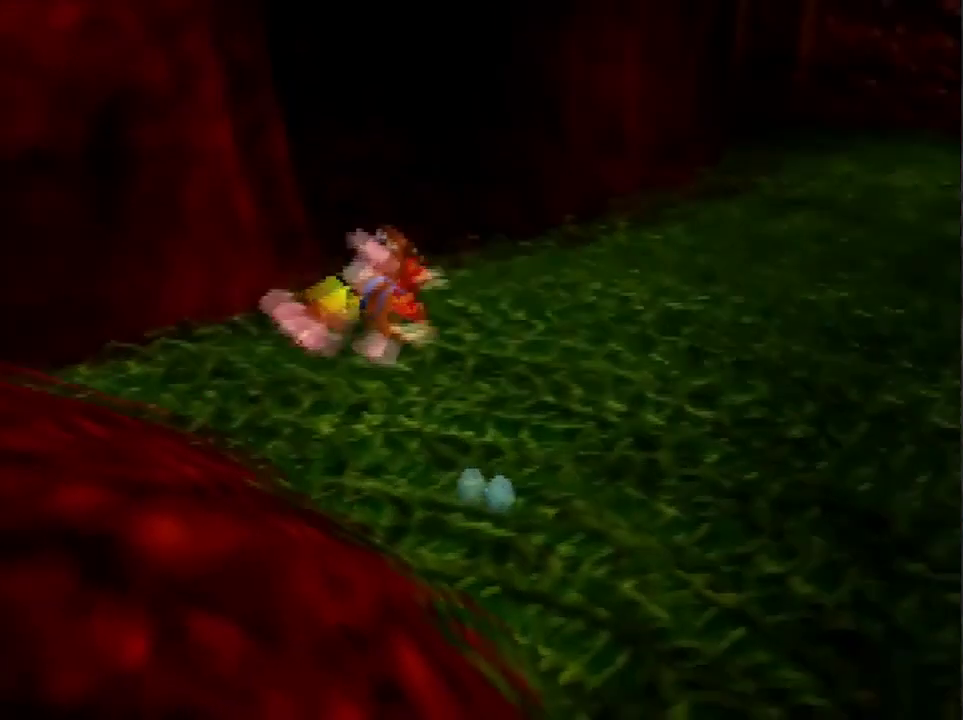
{"buttons": ["A"], "left_stick": "up", "events": [[167, "left_stick", "center"], [367, "left_stick", "up-right"], [401, "A", "down"], [501, "left_stick", "up"]]}
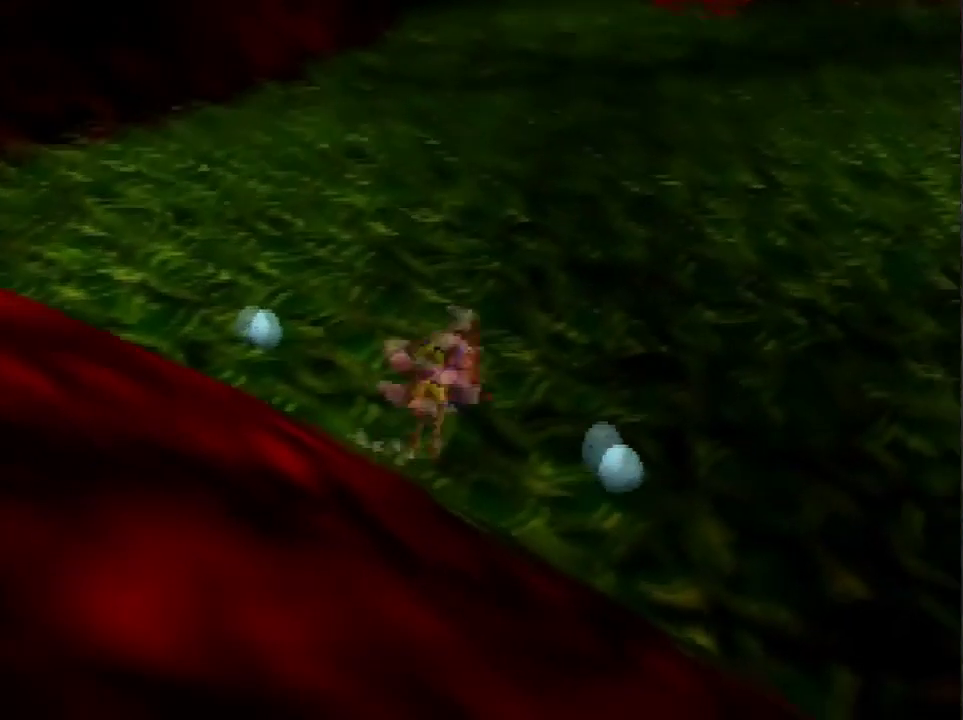
{"buttons": ["A"], "left_stick": "up", "events": []}
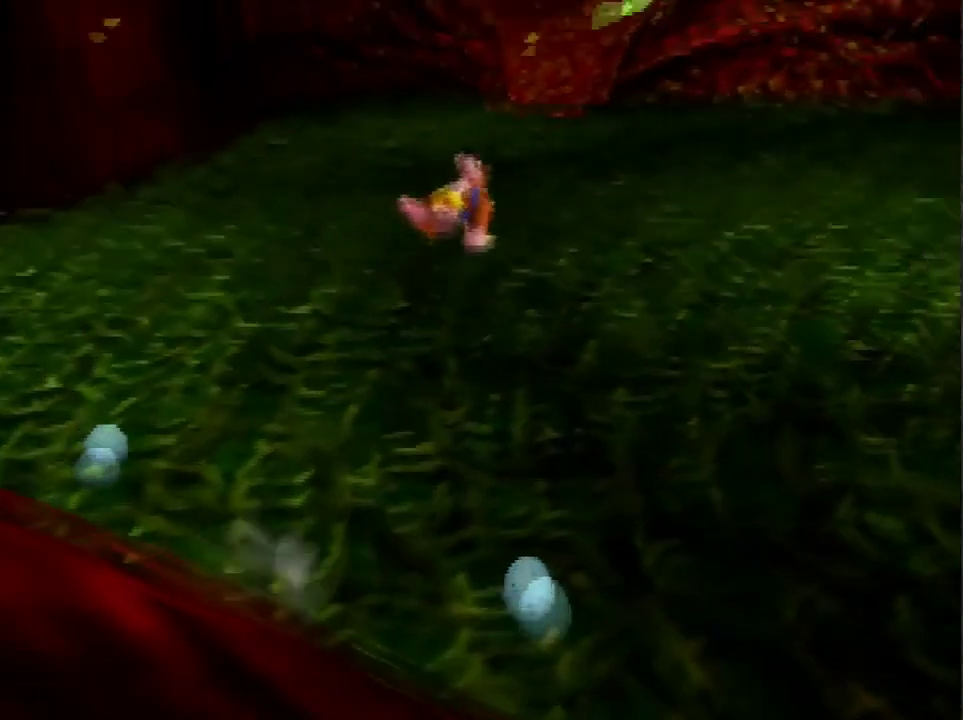
{"buttons": ["A"], "left_stick": "up", "events": []}
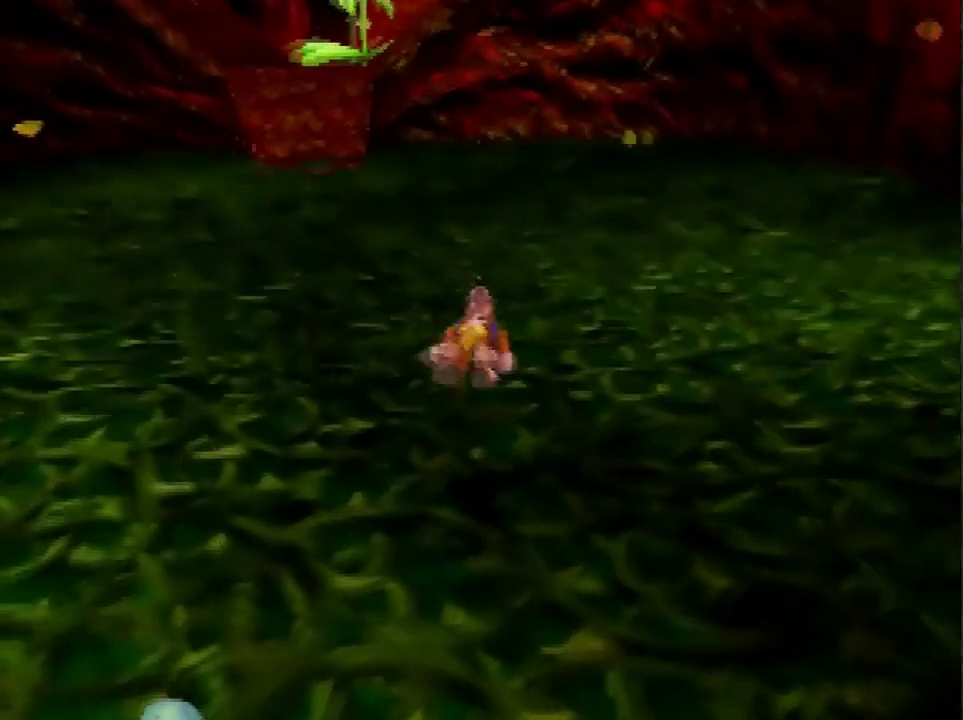
{"buttons": ["A"], "left_stick": "up", "events": []}
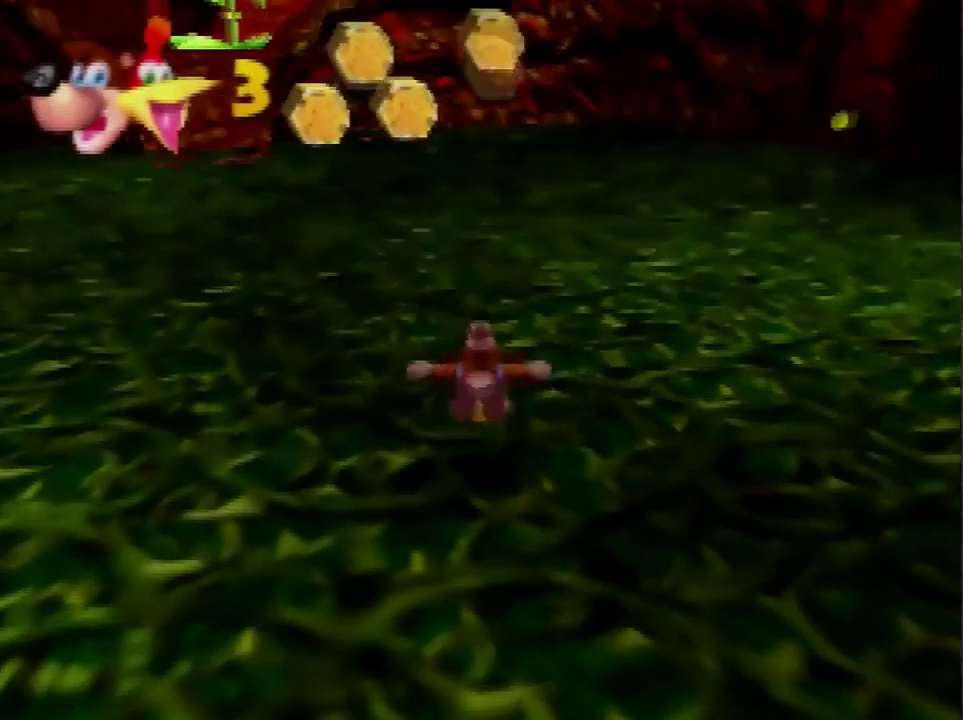
{"buttons": [], "left_stick": "up", "events": [[67, "A", "up"]]}
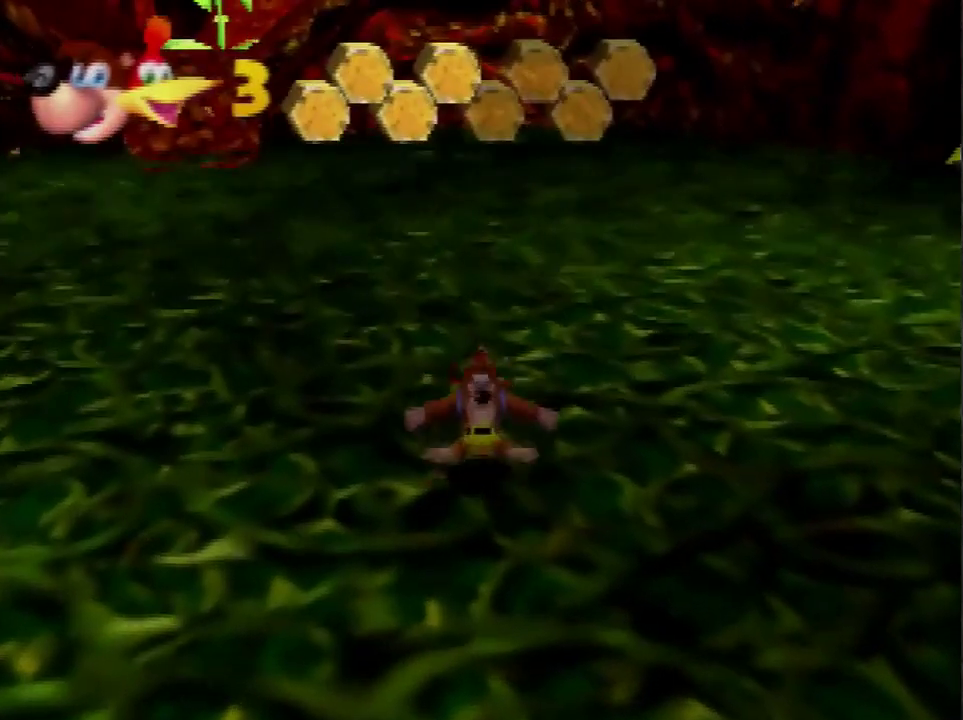
{"buttons": ["A"], "left_stick": "up", "events": [[467, "A", "down"]]}
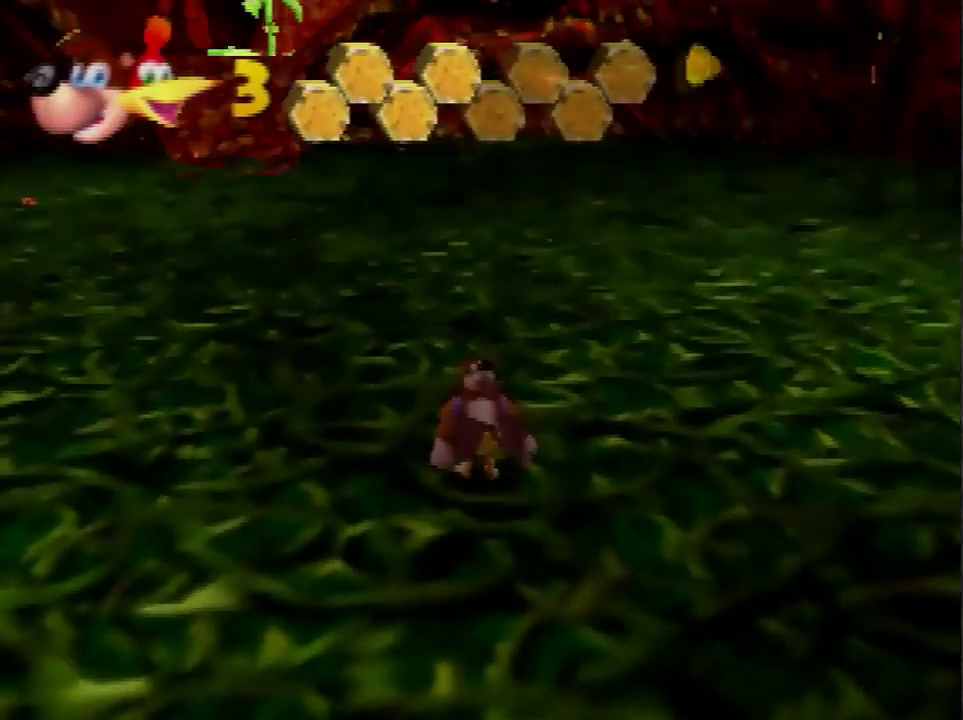
{"buttons": ["A"], "left_stick": "up", "events": [[334, "C_DOWN", "down"], [434, "C_DOWN", "up"]]}
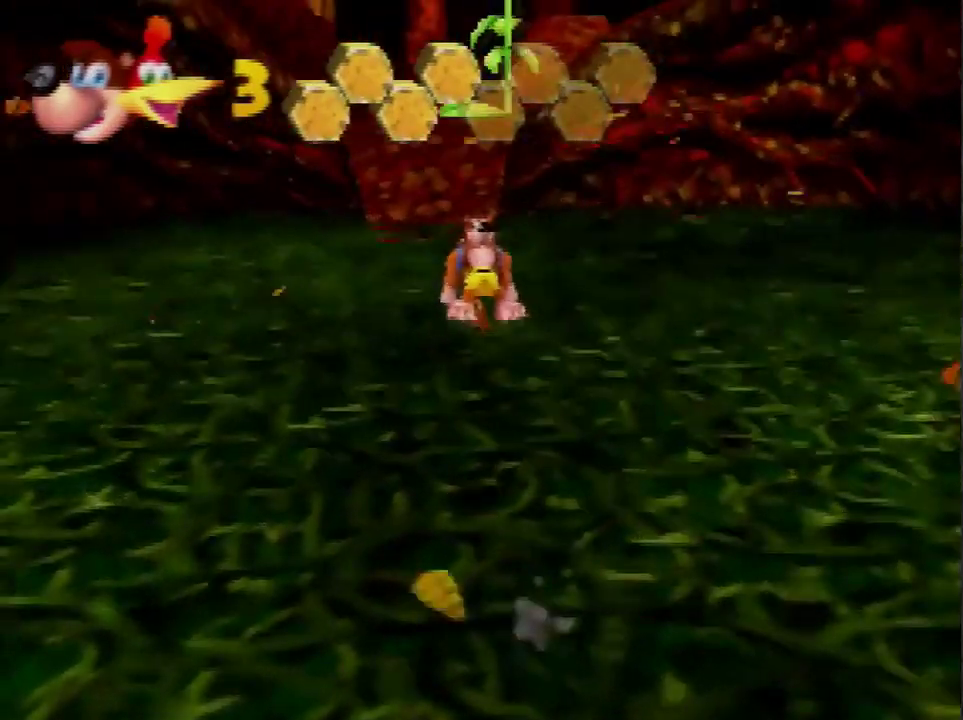
{"buttons": [], "left_stick": "up", "events": [[467, "A", "up"]]}
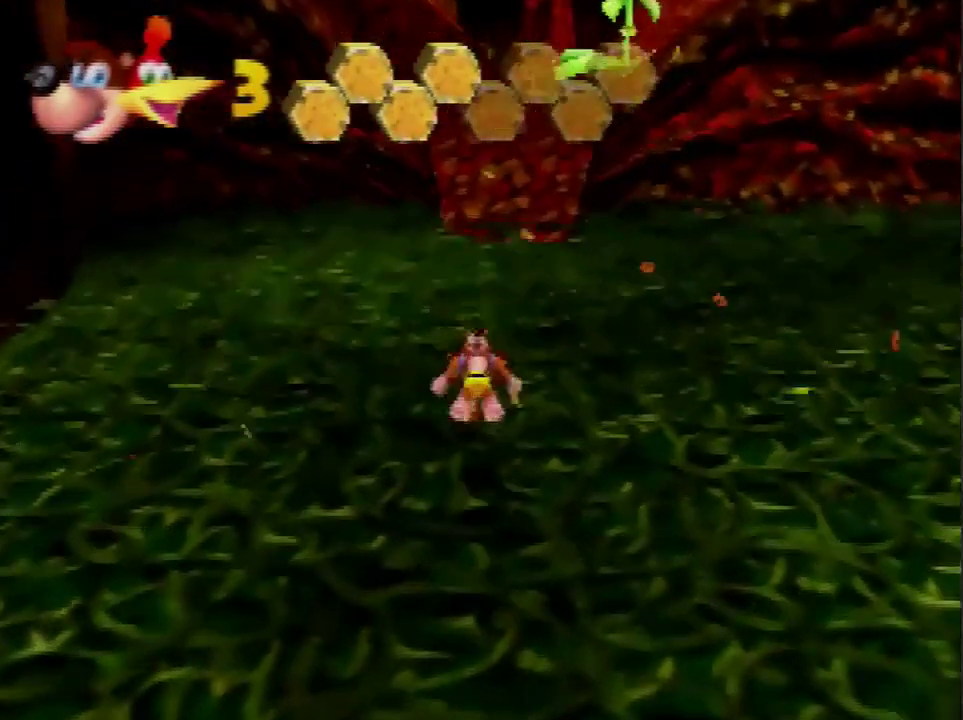
{"buttons": ["A"], "left_stick": "up", "events": [[201, "A", "down"]]}
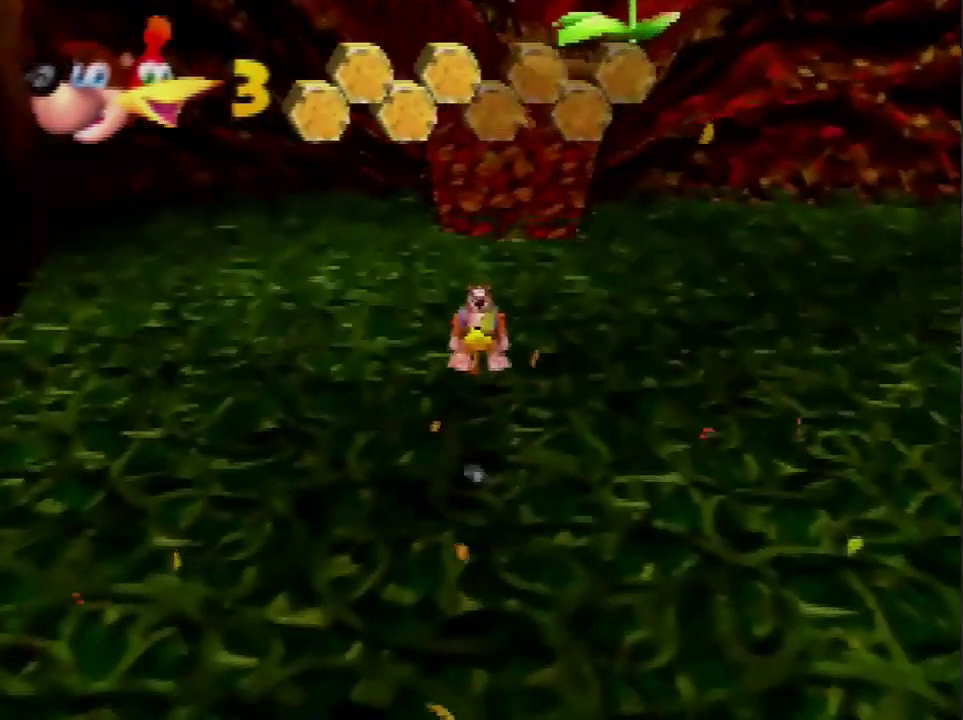
{"buttons": ["A"], "left_stick": "up", "events": []}
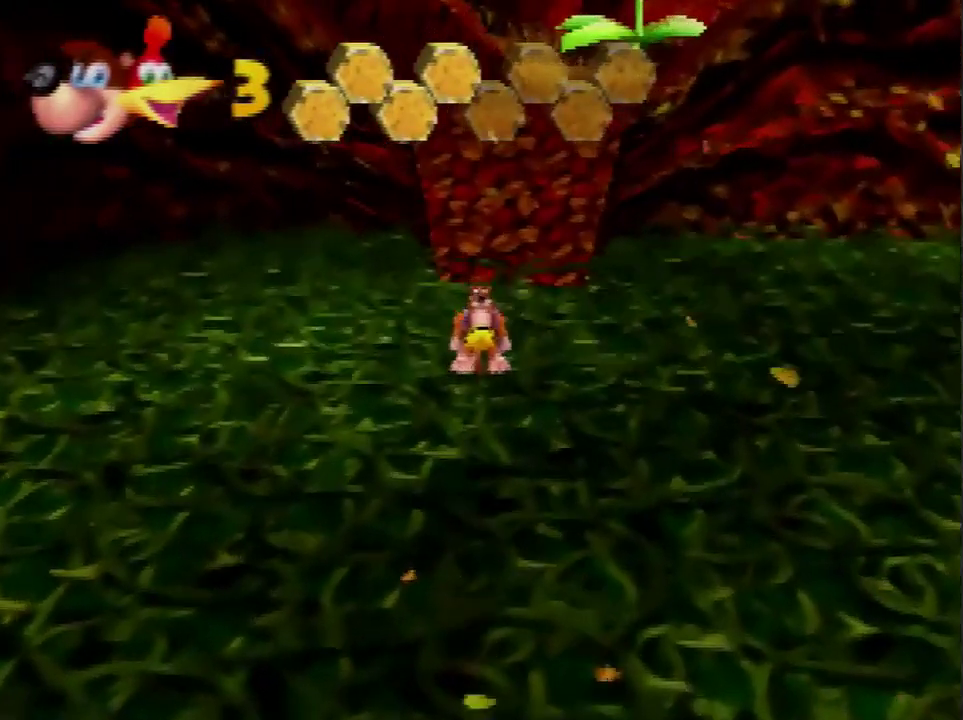
{"buttons": ["A"], "left_stick": "up", "events": [[201, "A", "up"], [367, "A", "down"]]}
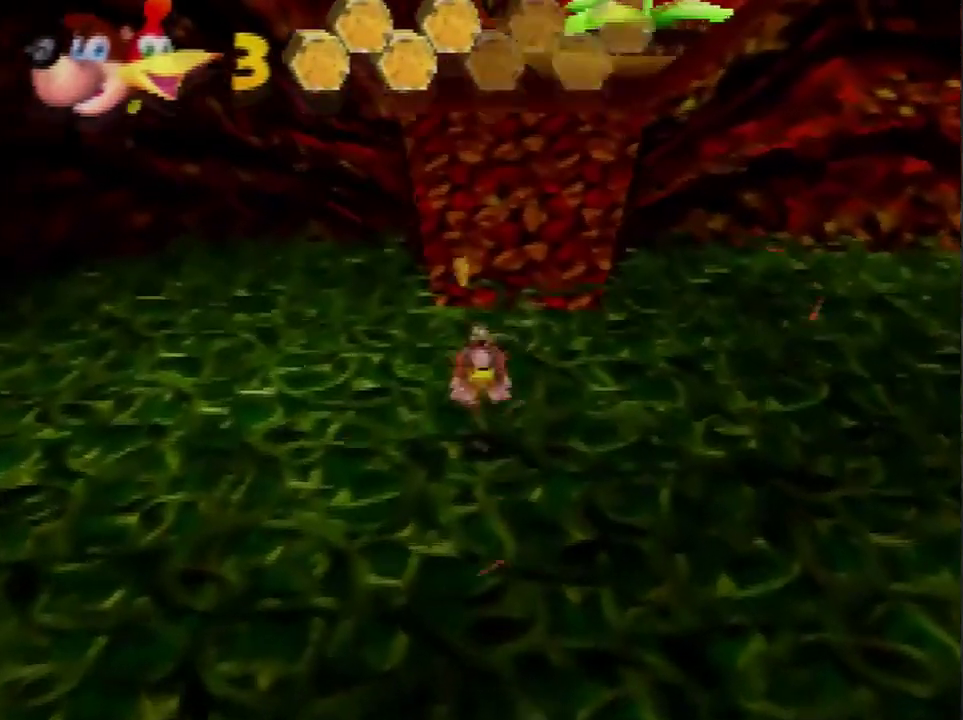
{"buttons": ["A"], "left_stick": "up", "events": []}
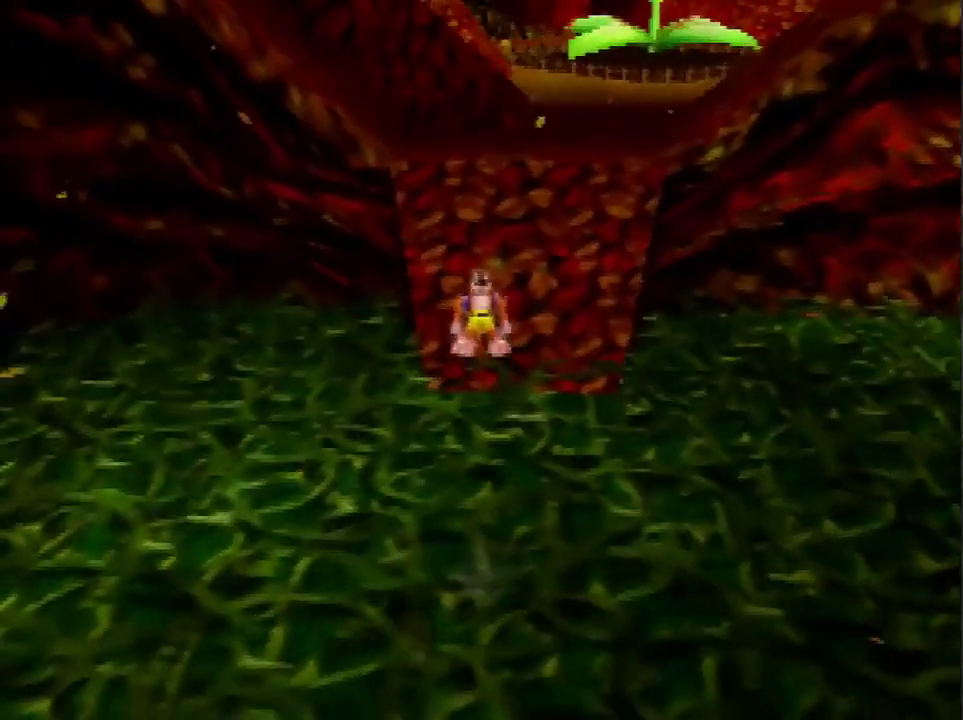
{"buttons": [], "left_stick": "up", "events": [[234, "A", "up"], [334, "C_RIGHT", "down"], [434, "C_RIGHT", "up"]]}